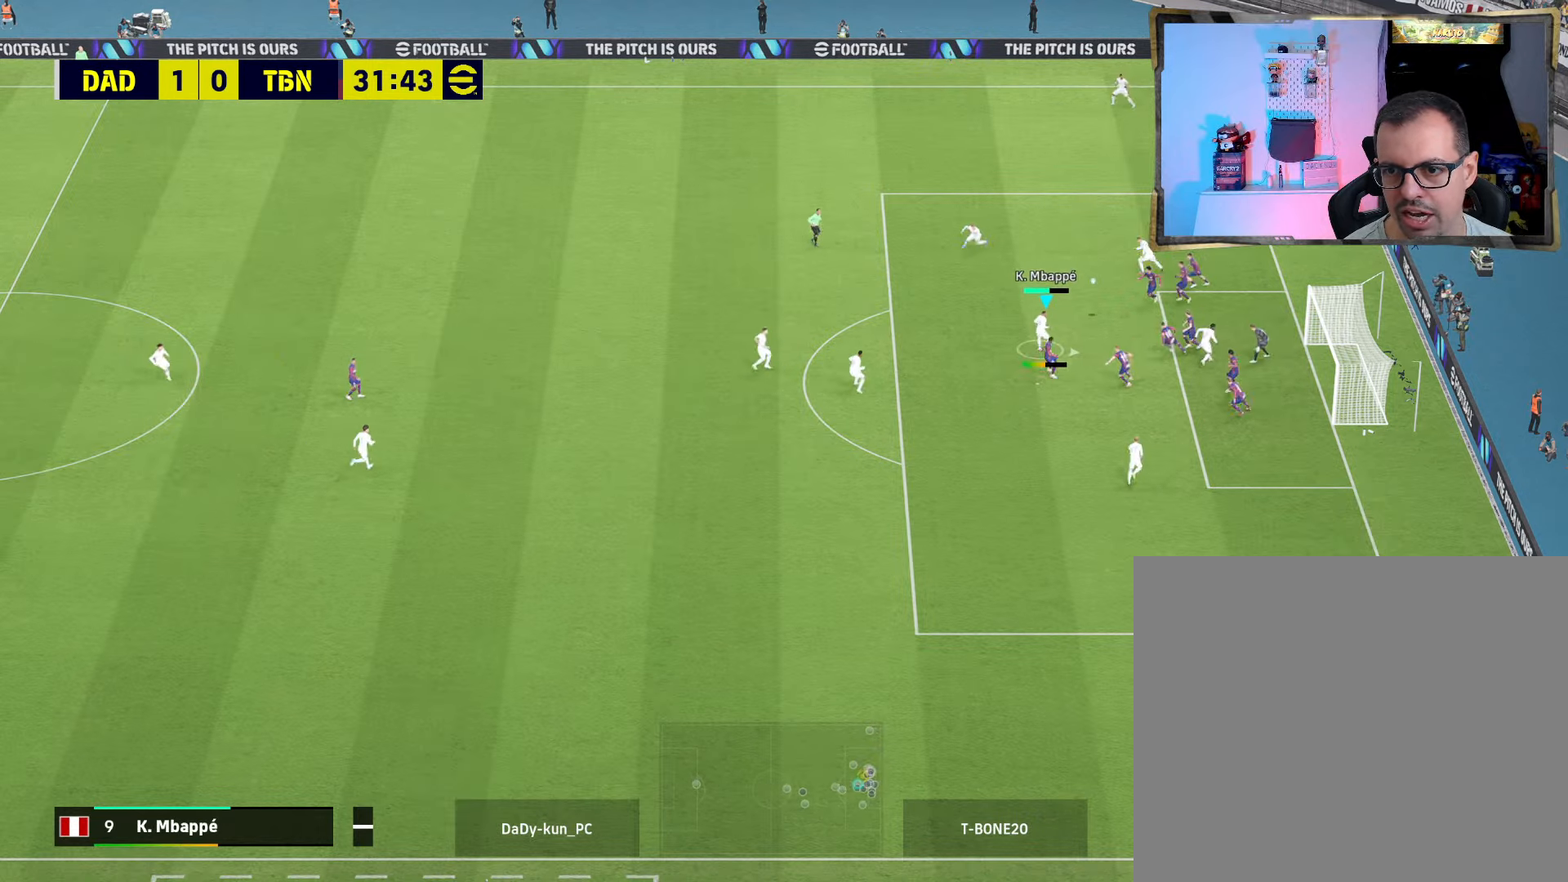
Gameplay with a controller (PlayStation layout); each line is a JSON object with the inputs held at the frame after it. "events" lists button and stick changes between this image and that frame as [ms after this image, input, new state], when the widget could be followed in between.
{"buttons": [], "left_stick": "right", "right_stick": "center", "events": []}
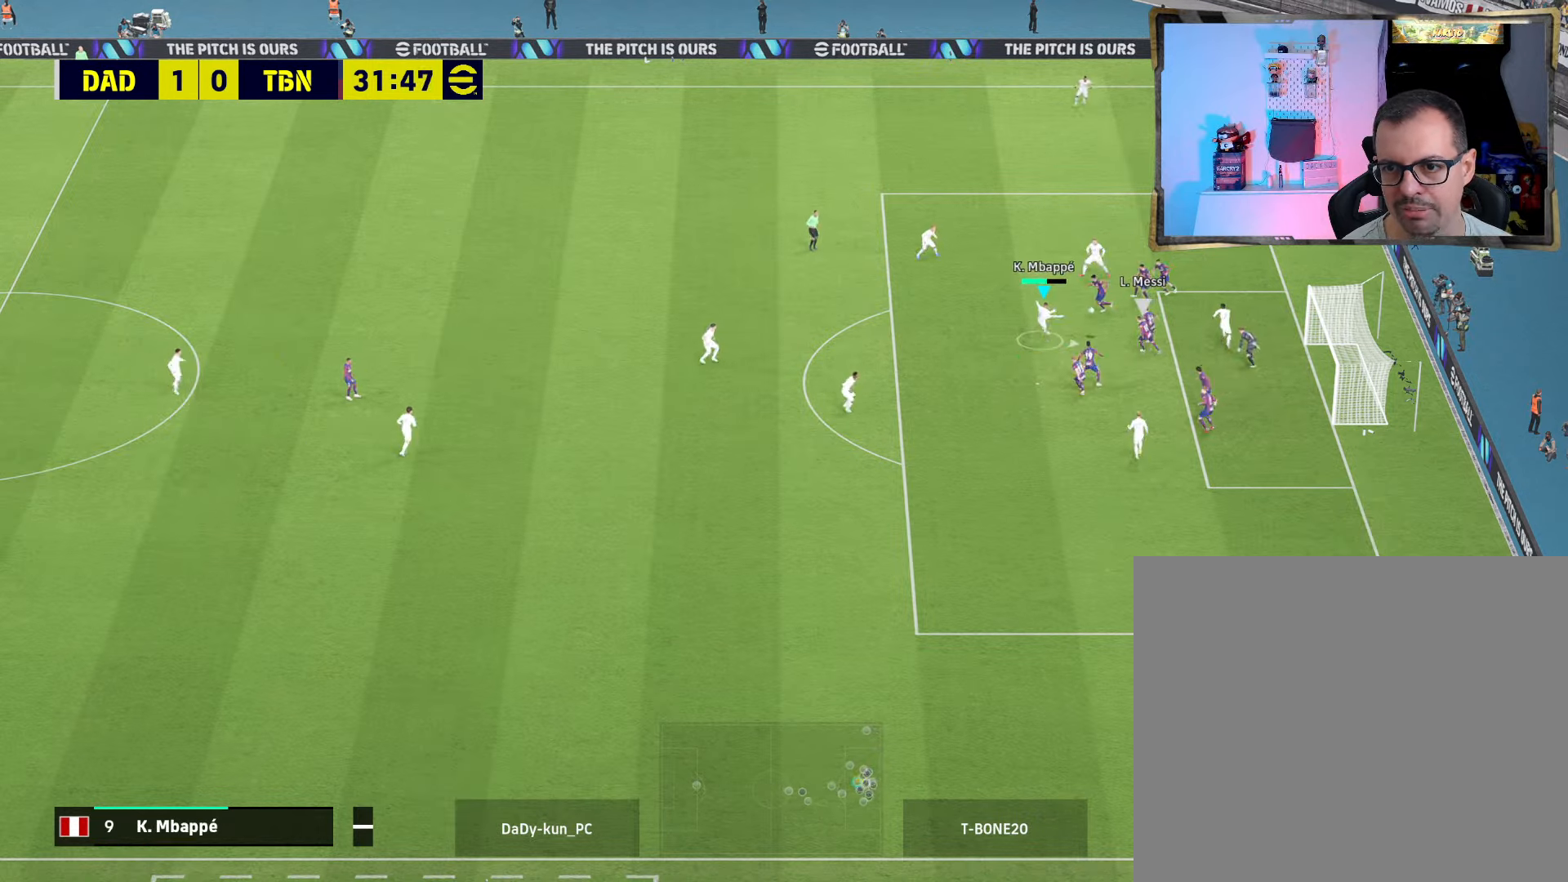
{"buttons": [], "left_stick": "right", "right_stick": "center", "events": []}
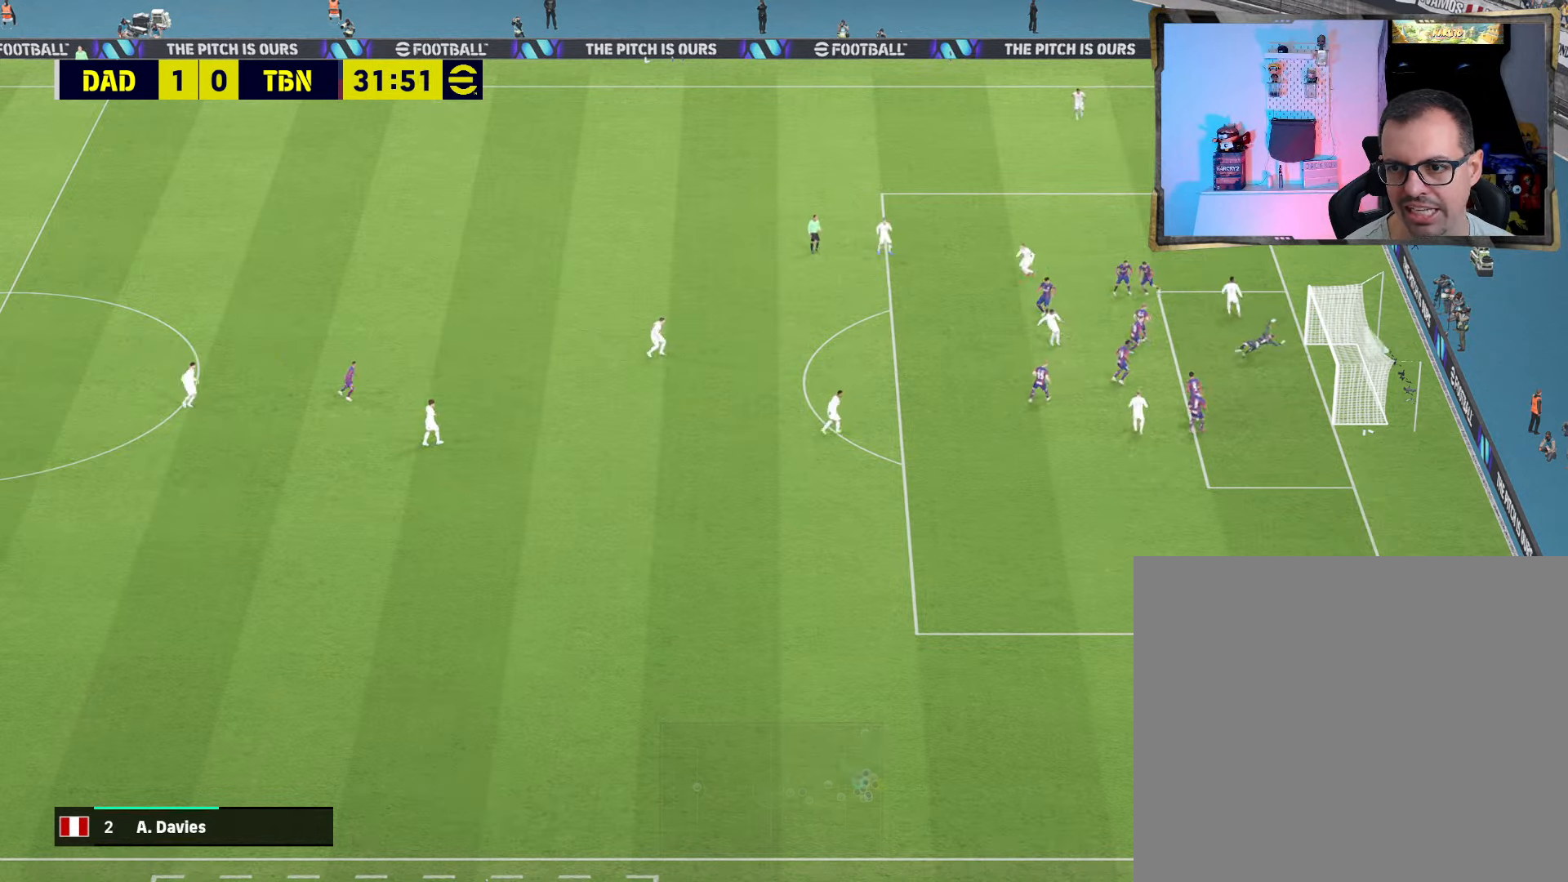
{"buttons": [], "left_stick": "right", "right_stick": "center", "events": [[233, "TRIANGLE", "down"], [433, "TRIANGLE", "up"]]}
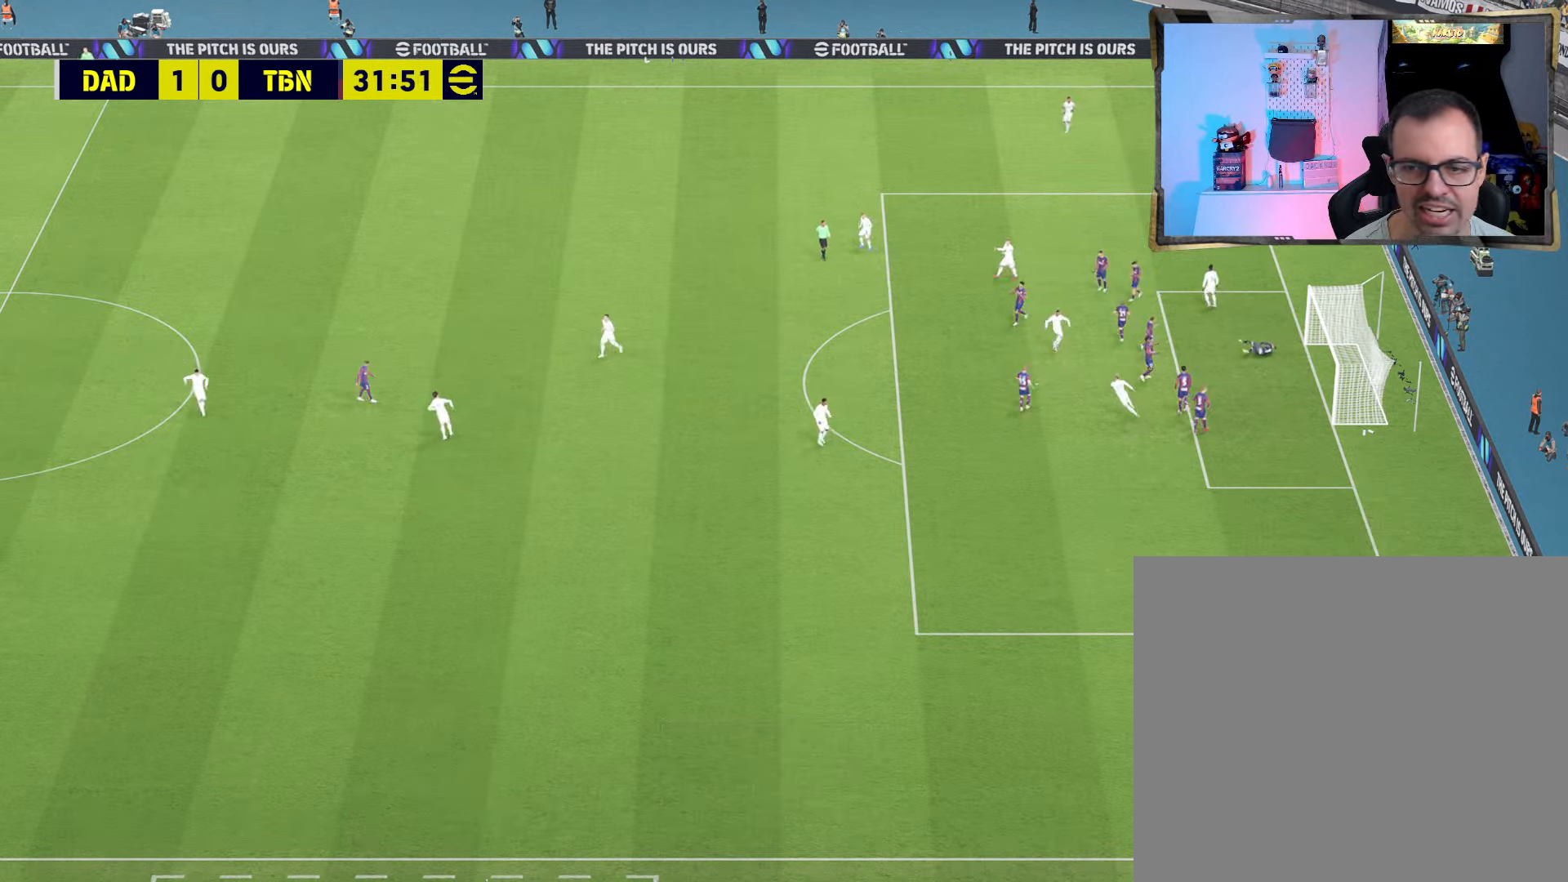
{"buttons": [], "left_stick": "right", "right_stick": "center", "events": []}
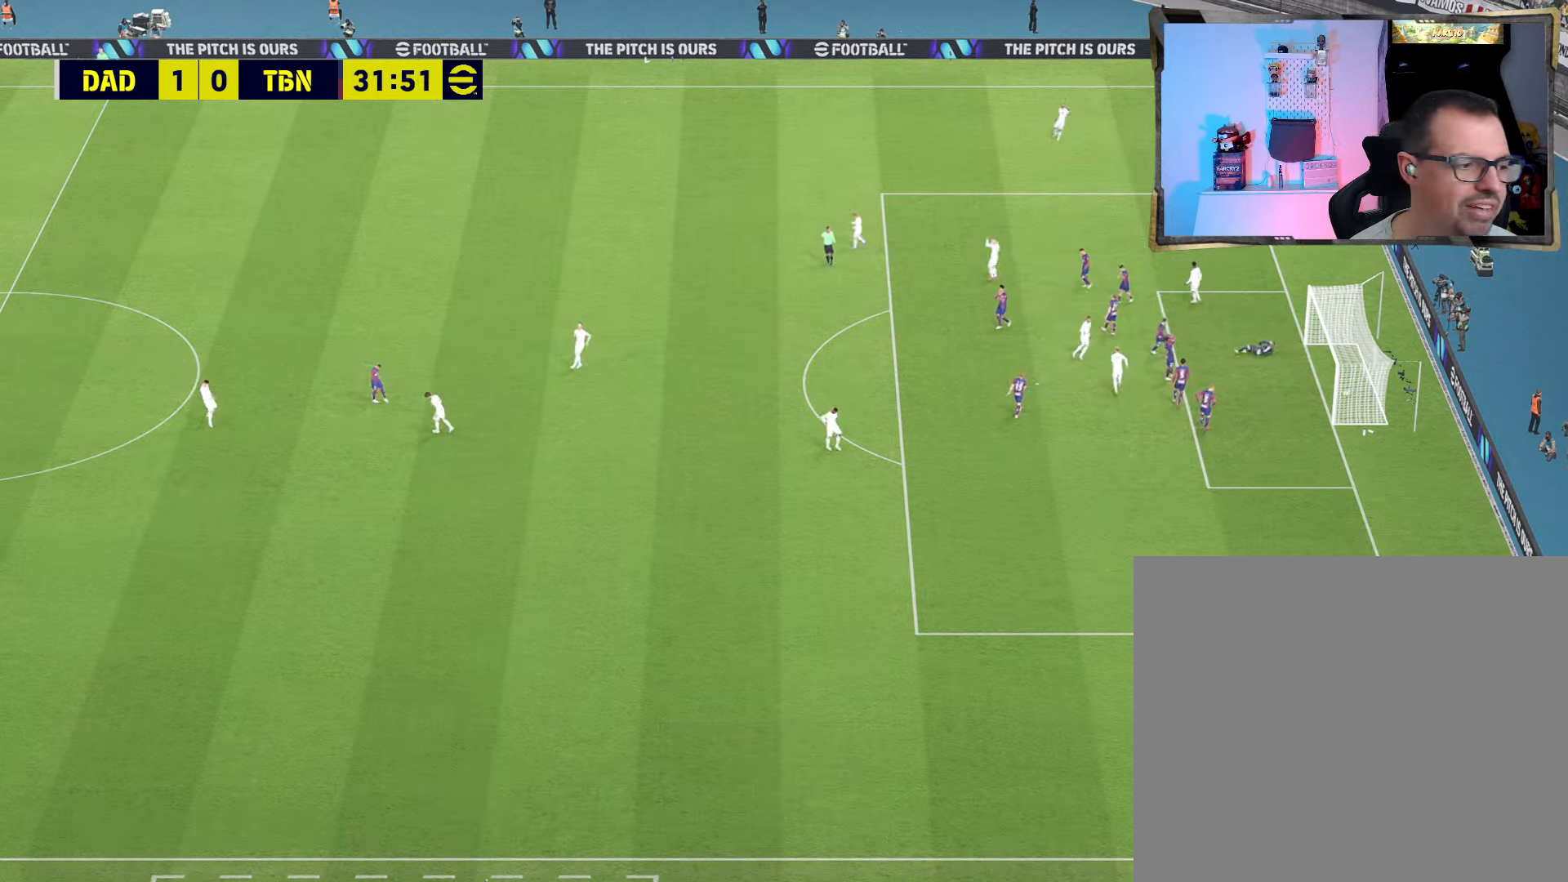
{"buttons": [], "left_stick": "right", "right_stick": "center", "events": []}
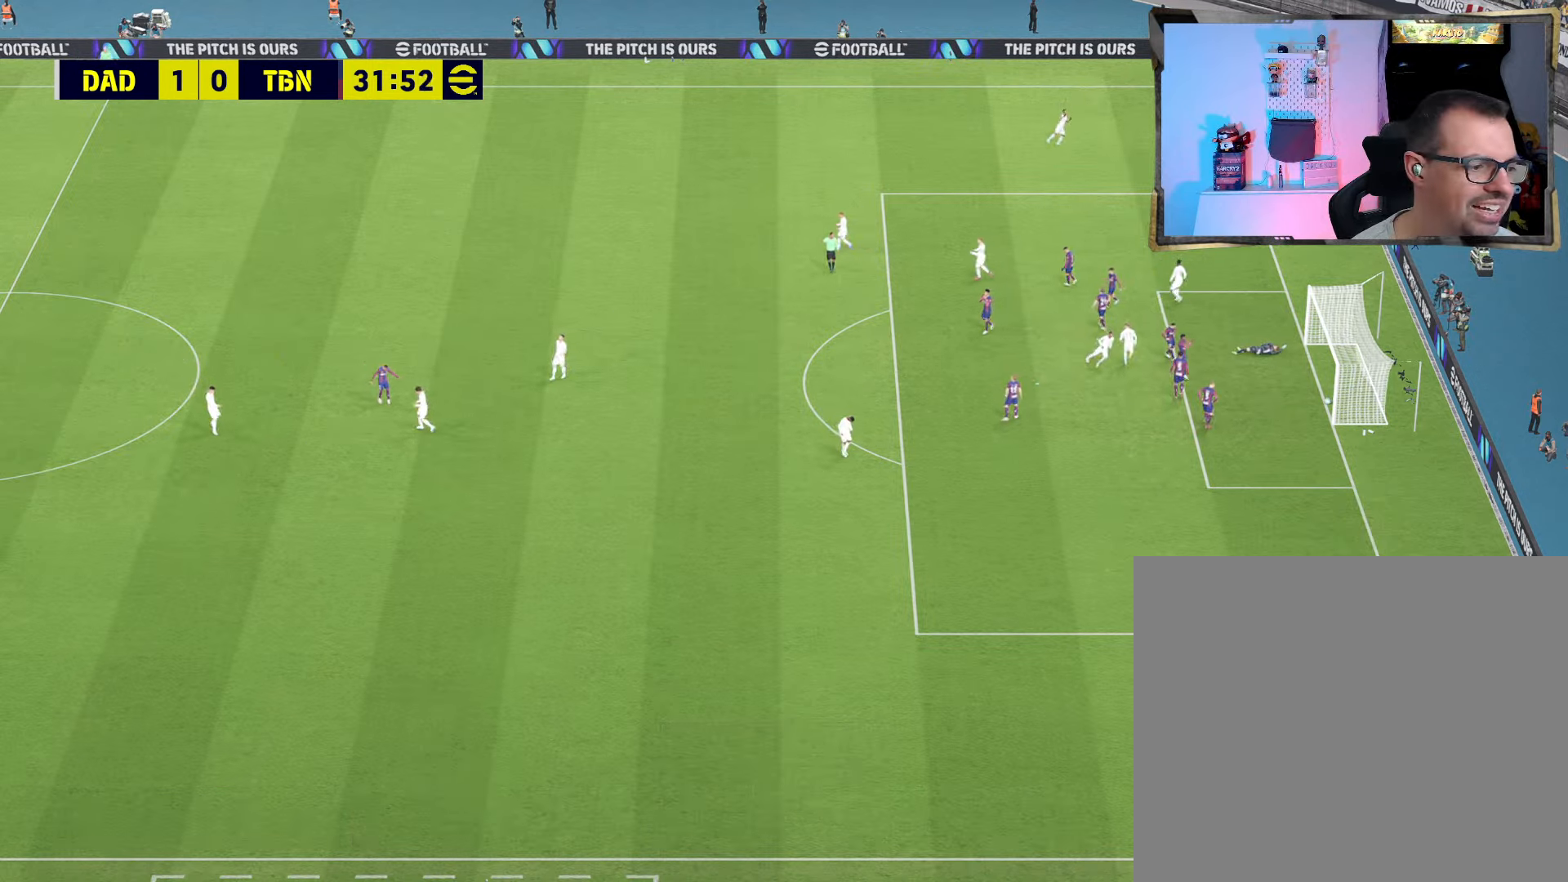
{"buttons": [], "left_stick": "right", "right_stick": "center", "events": []}
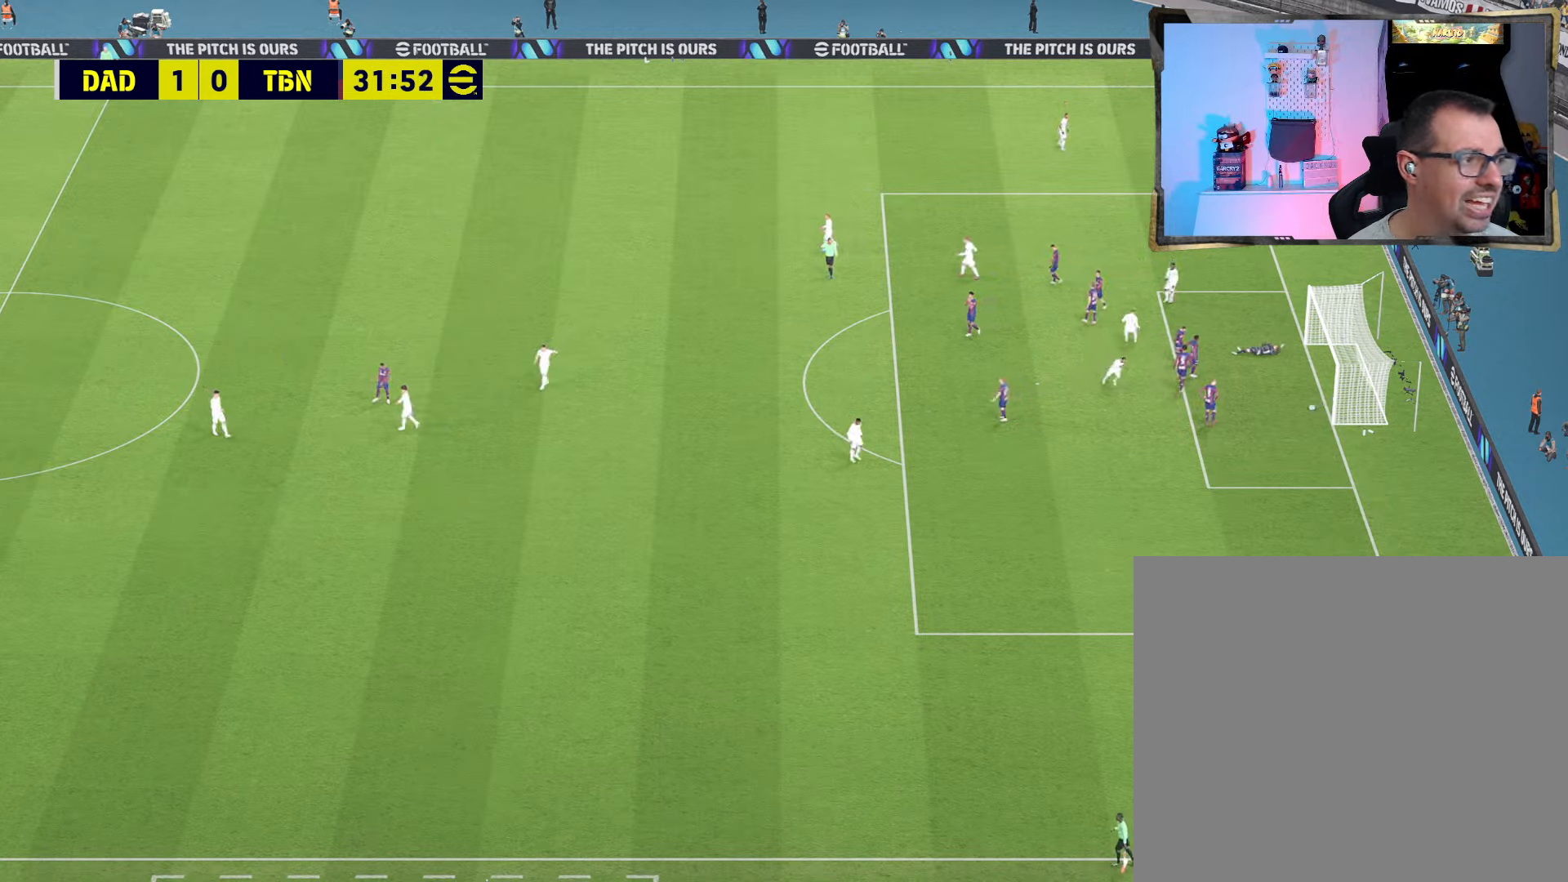
{"buttons": [], "left_stick": "center", "right_stick": "center", "events": [[367, "left_stick", "center"]]}
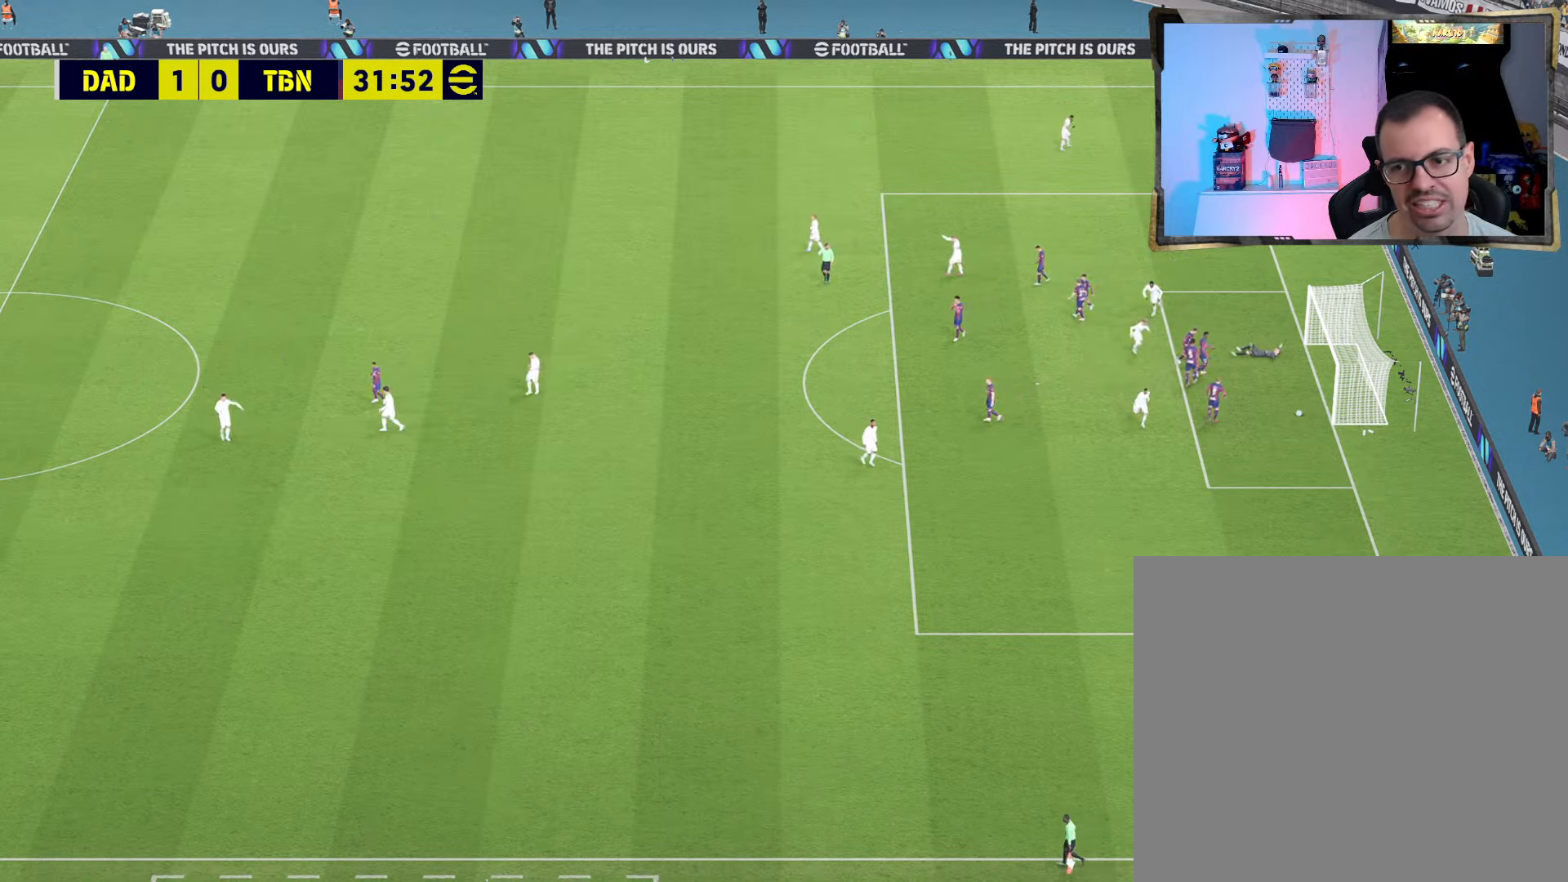
{"buttons": [], "left_stick": "center", "right_stick": "center", "events": []}
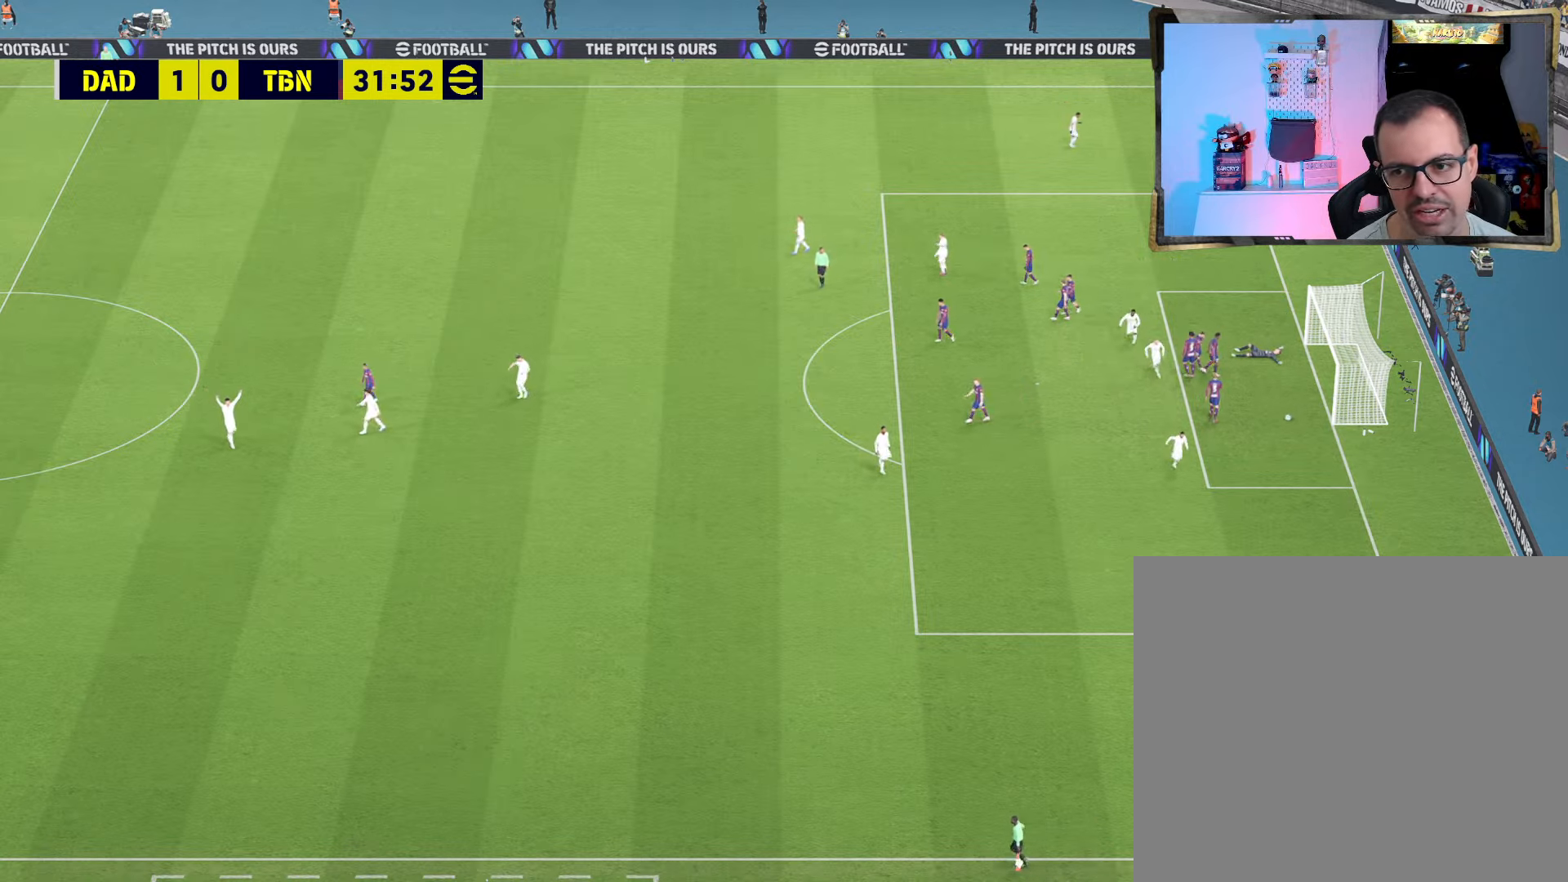
{"buttons": [], "left_stick": "center", "right_stick": "center", "events": []}
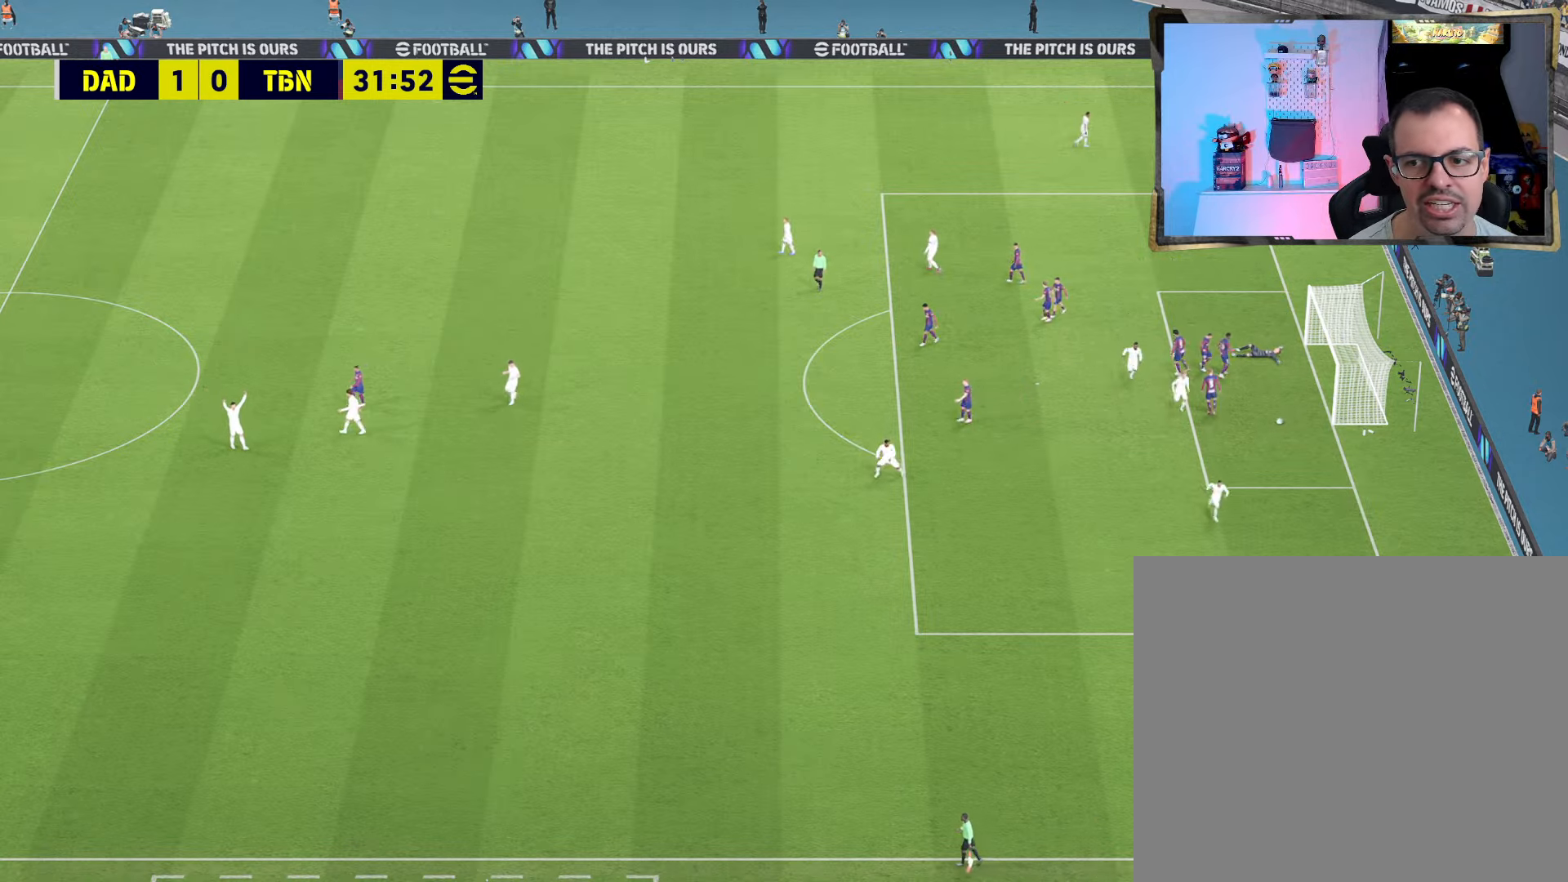
{"buttons": [], "left_stick": "center", "right_stick": "center", "events": []}
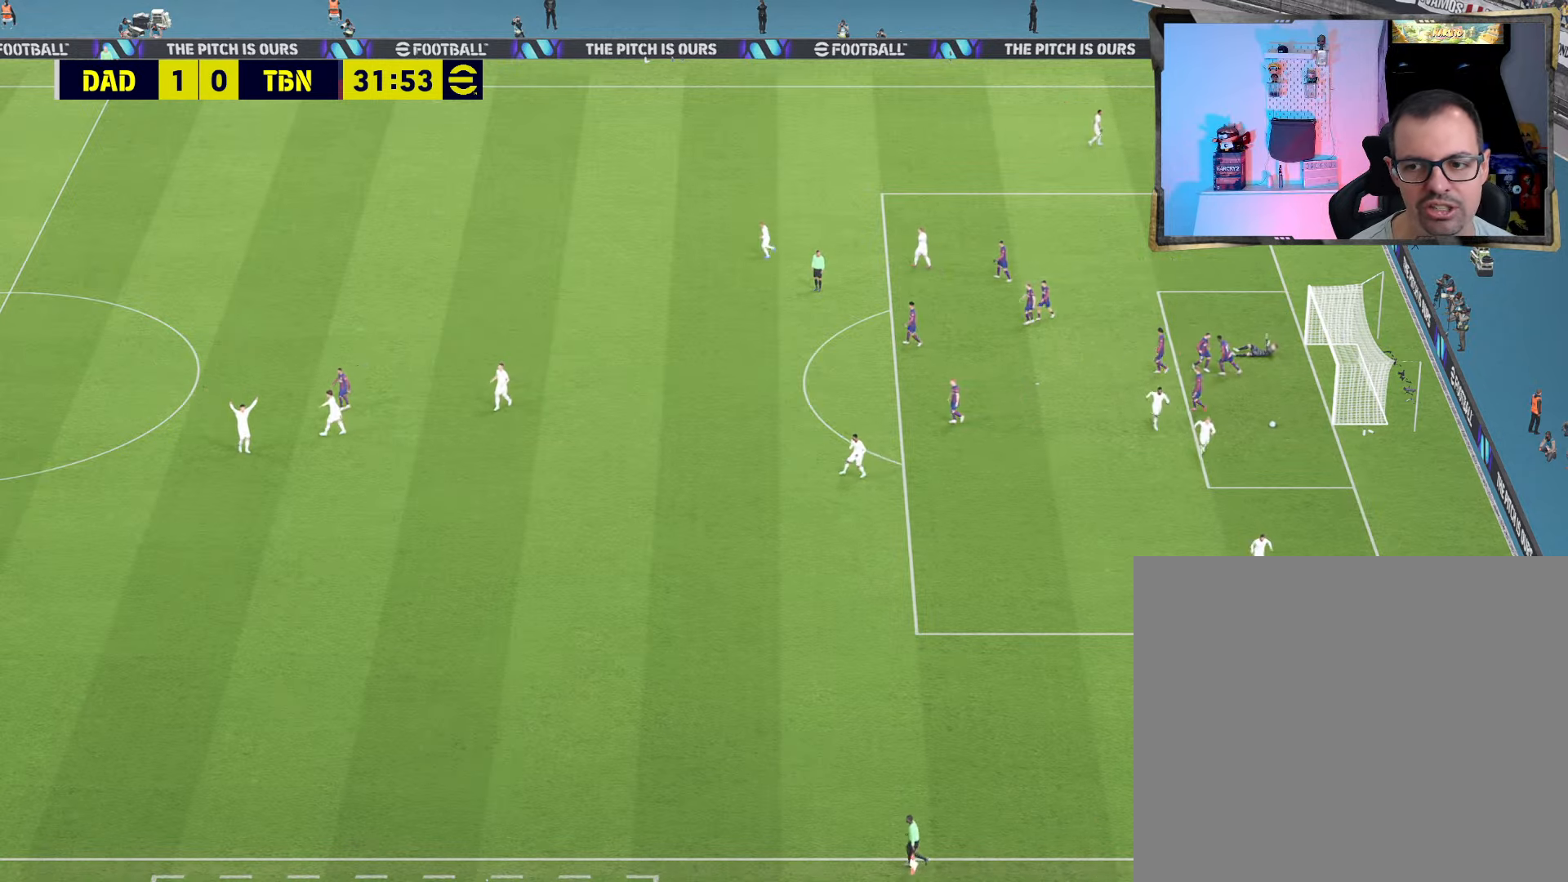
{"buttons": [], "left_stick": "center", "right_stick": "center", "events": []}
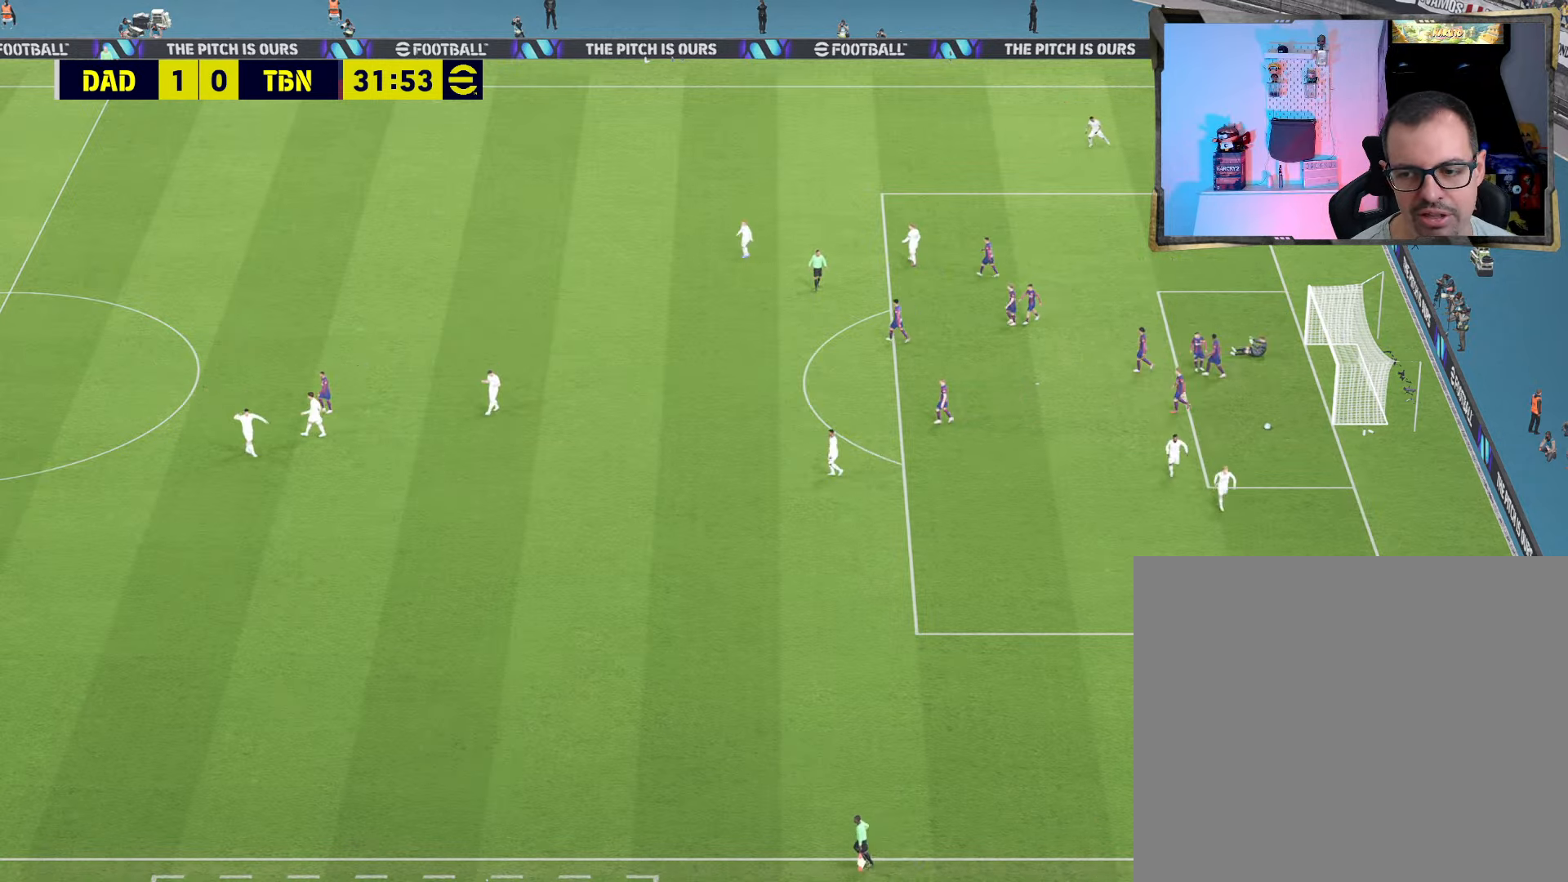
{"buttons": [], "left_stick": "center", "right_stick": "center", "events": []}
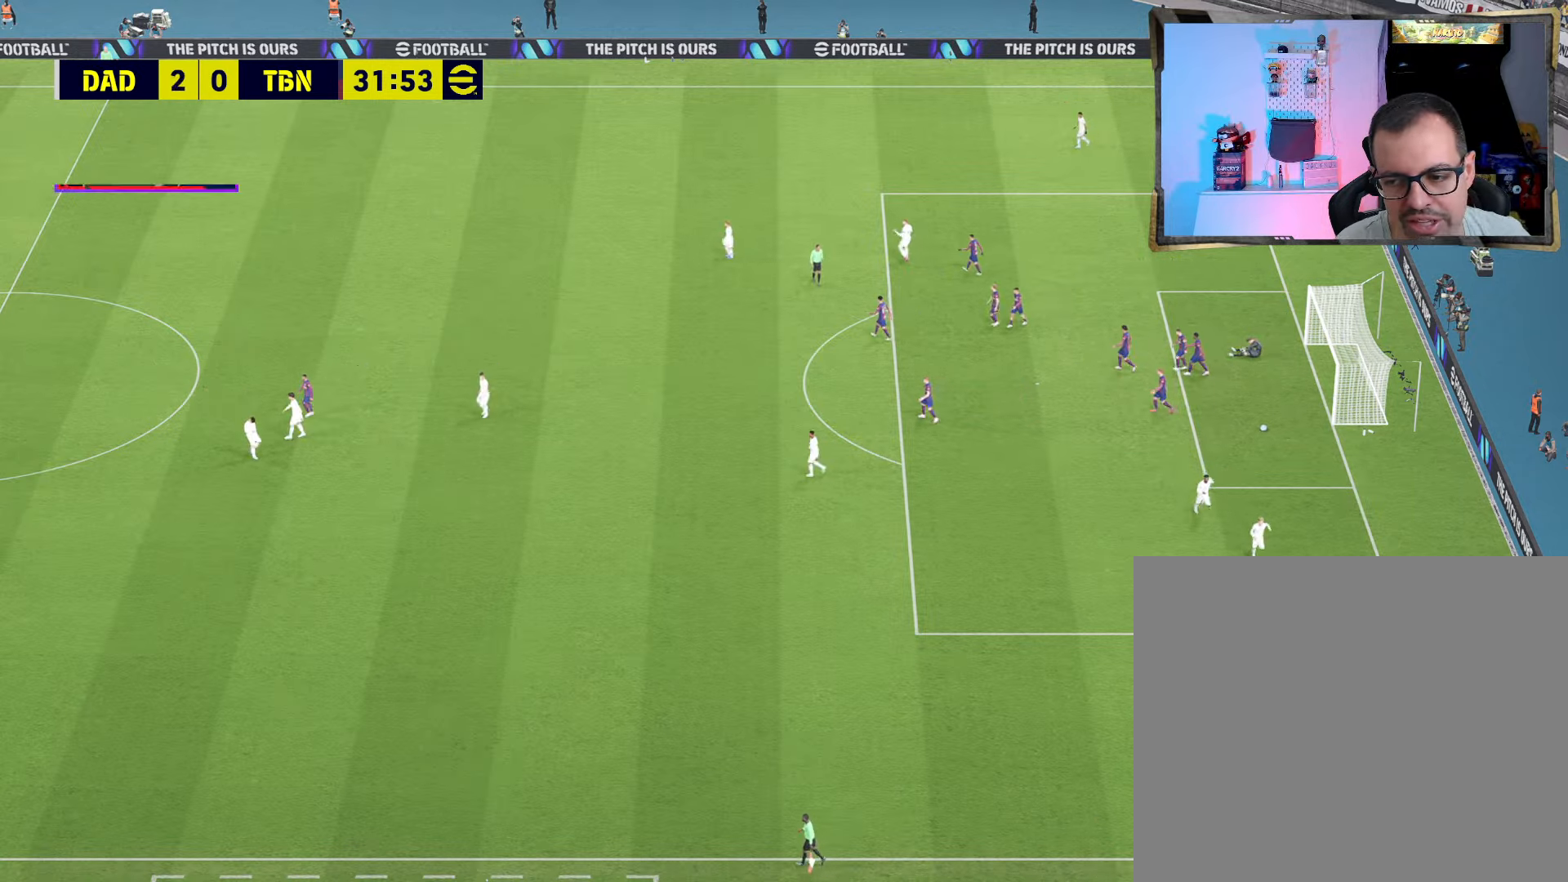
{"buttons": [], "left_stick": "center", "right_stick": "center", "events": []}
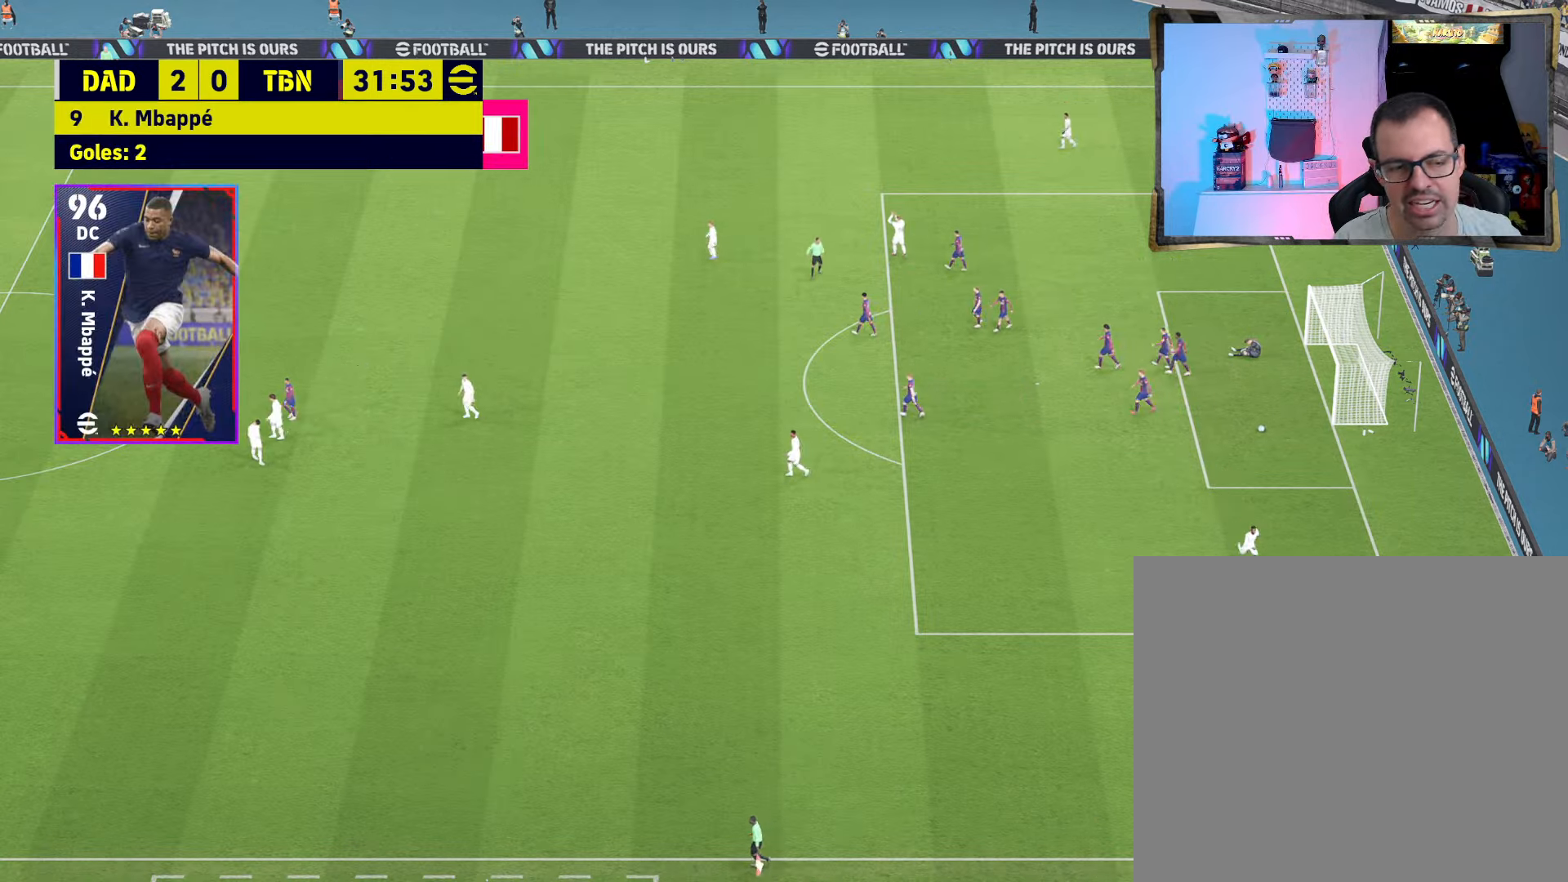
{"buttons": [], "left_stick": "center", "right_stick": "center", "events": []}
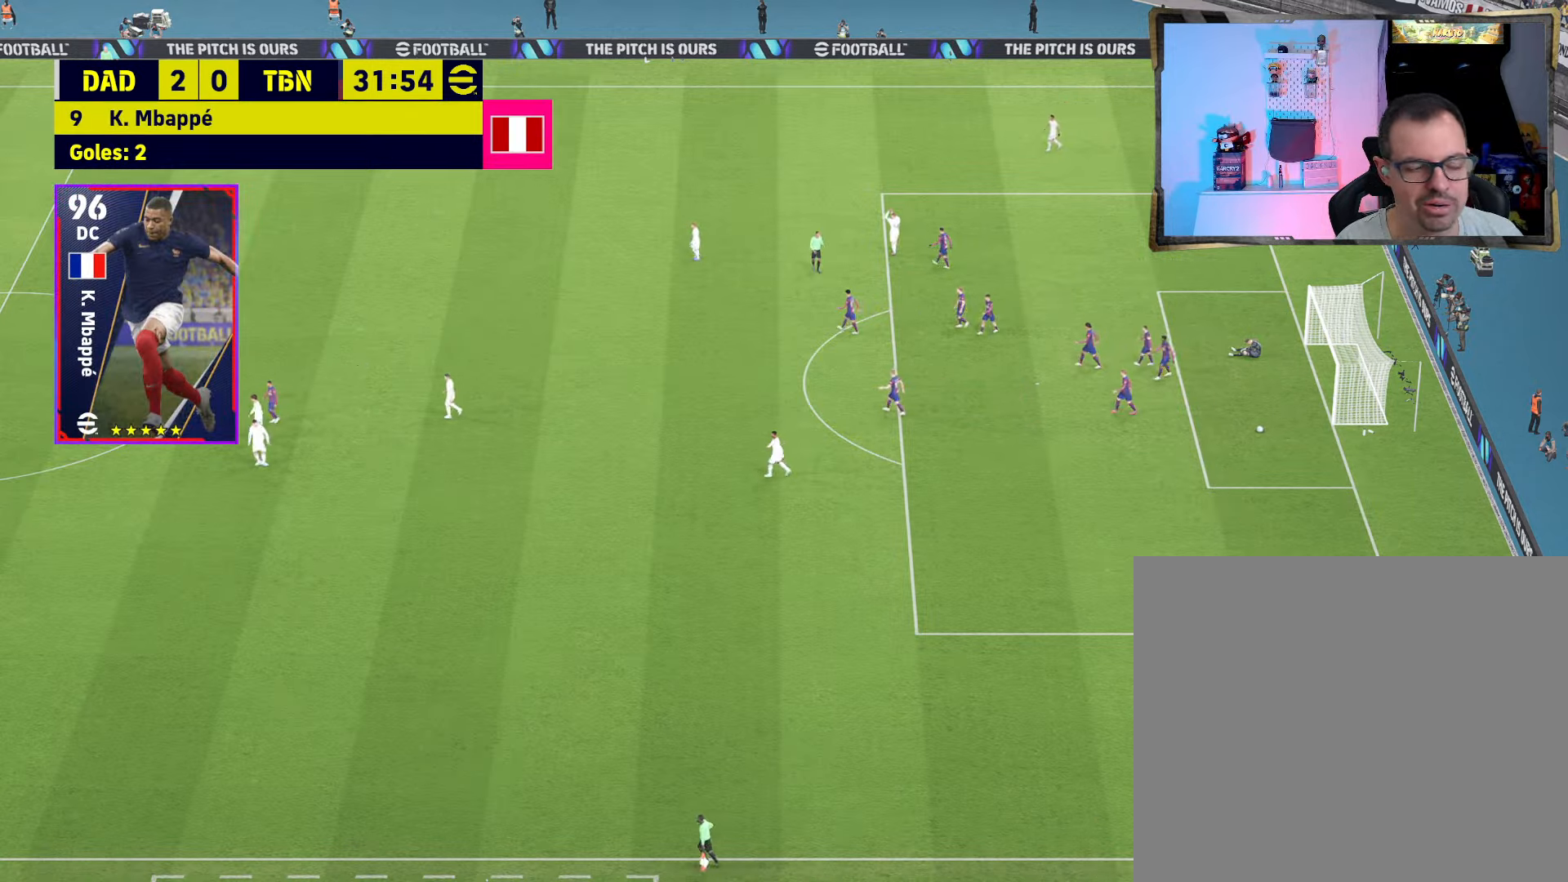
{"buttons": [], "left_stick": "center", "right_stick": "center", "events": []}
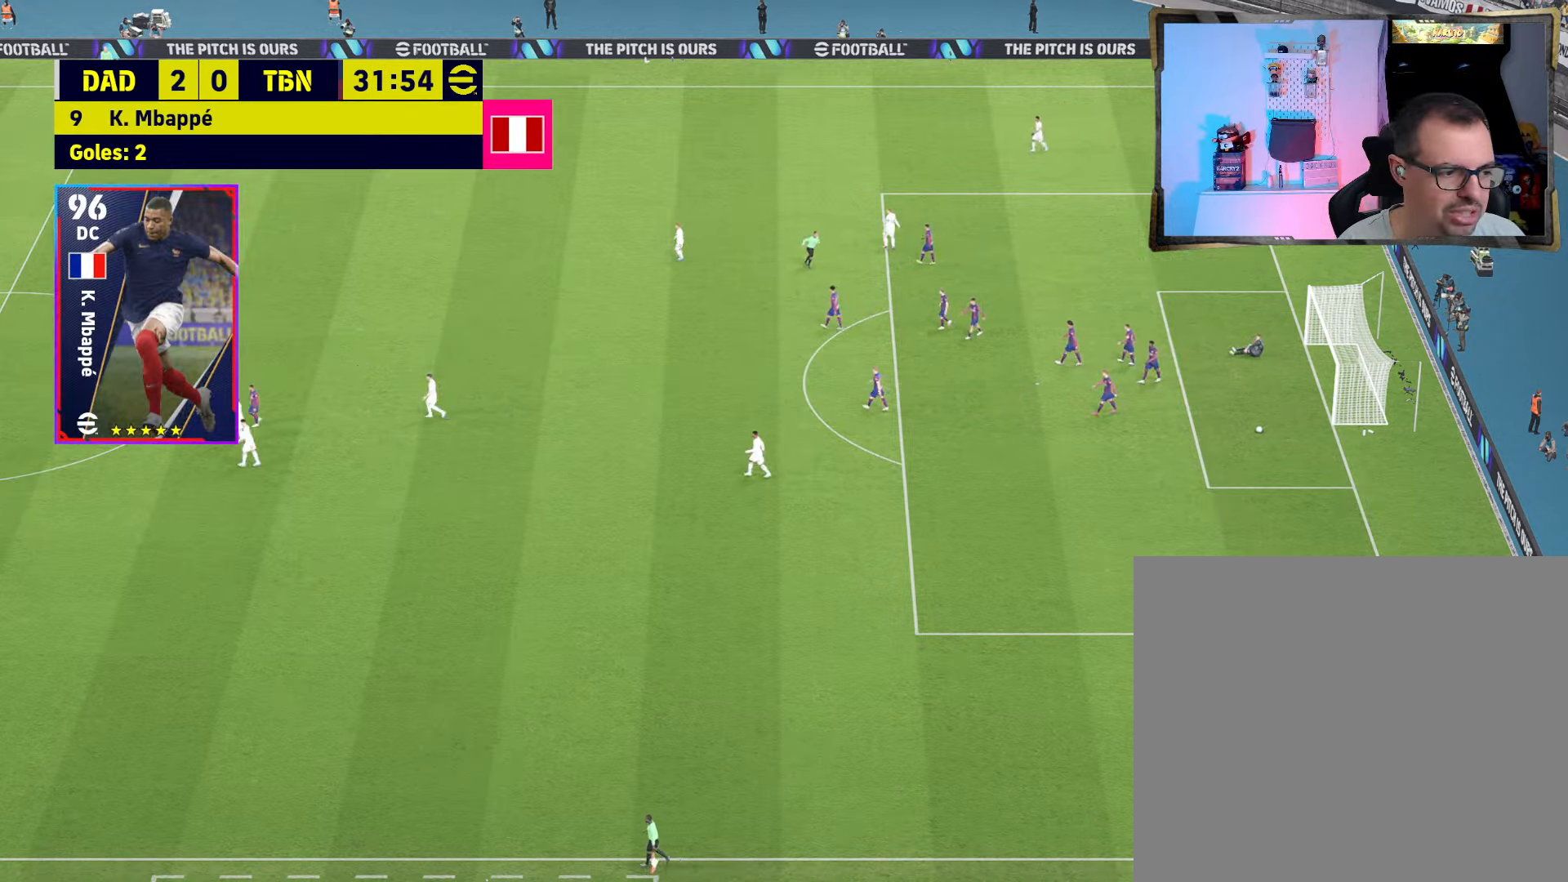
{"buttons": [], "left_stick": "center", "right_stick": "center", "events": []}
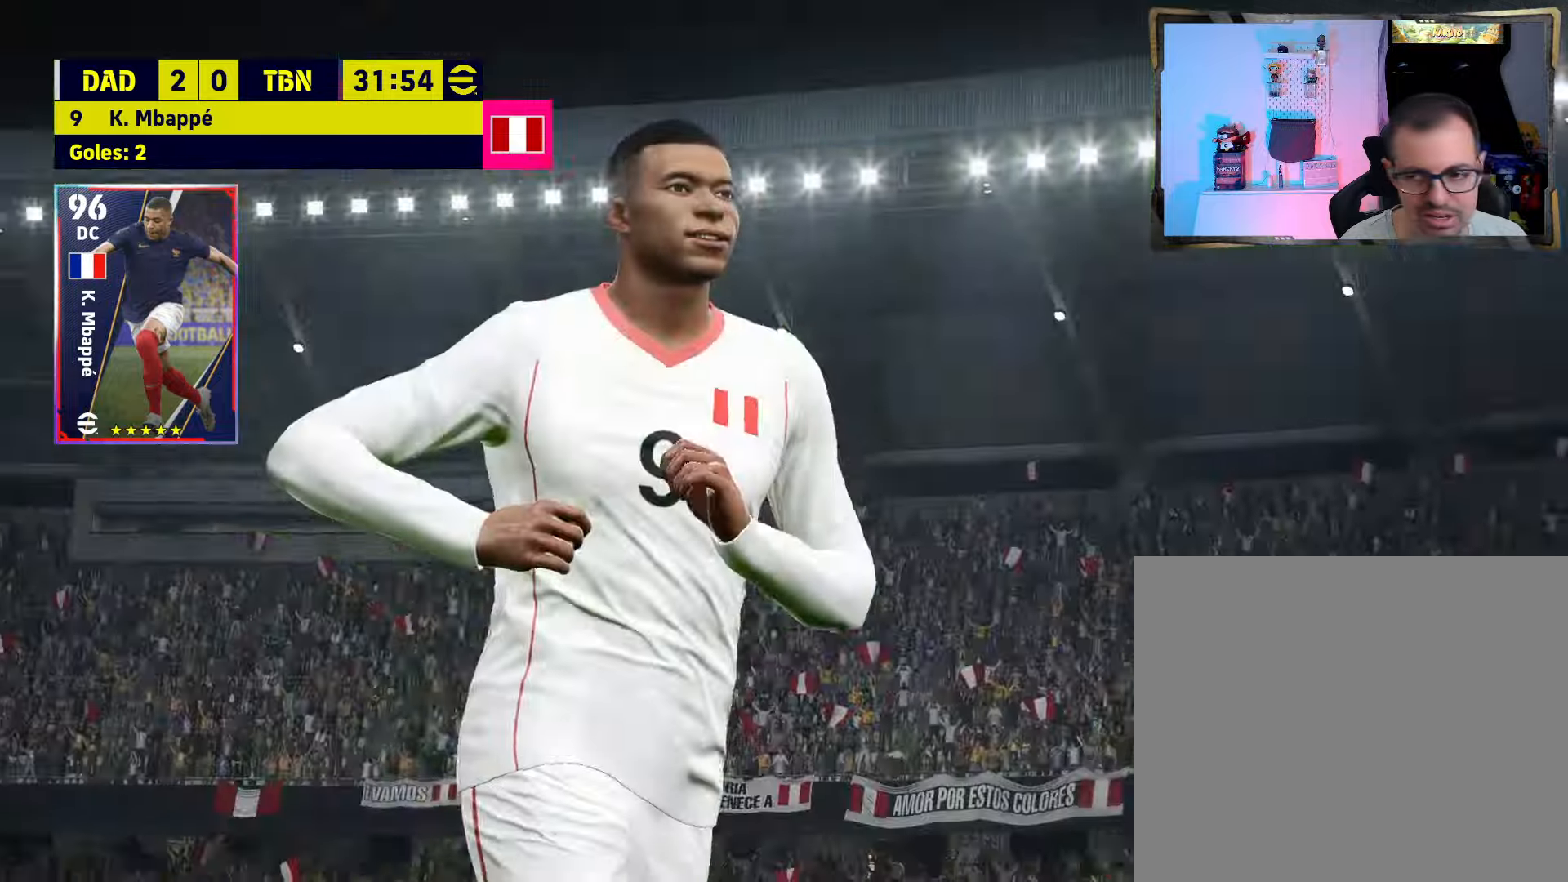
{"buttons": ["CROSS"], "left_stick": "center", "right_stick": "center", "events": [[434, "CROSS", "down"]]}
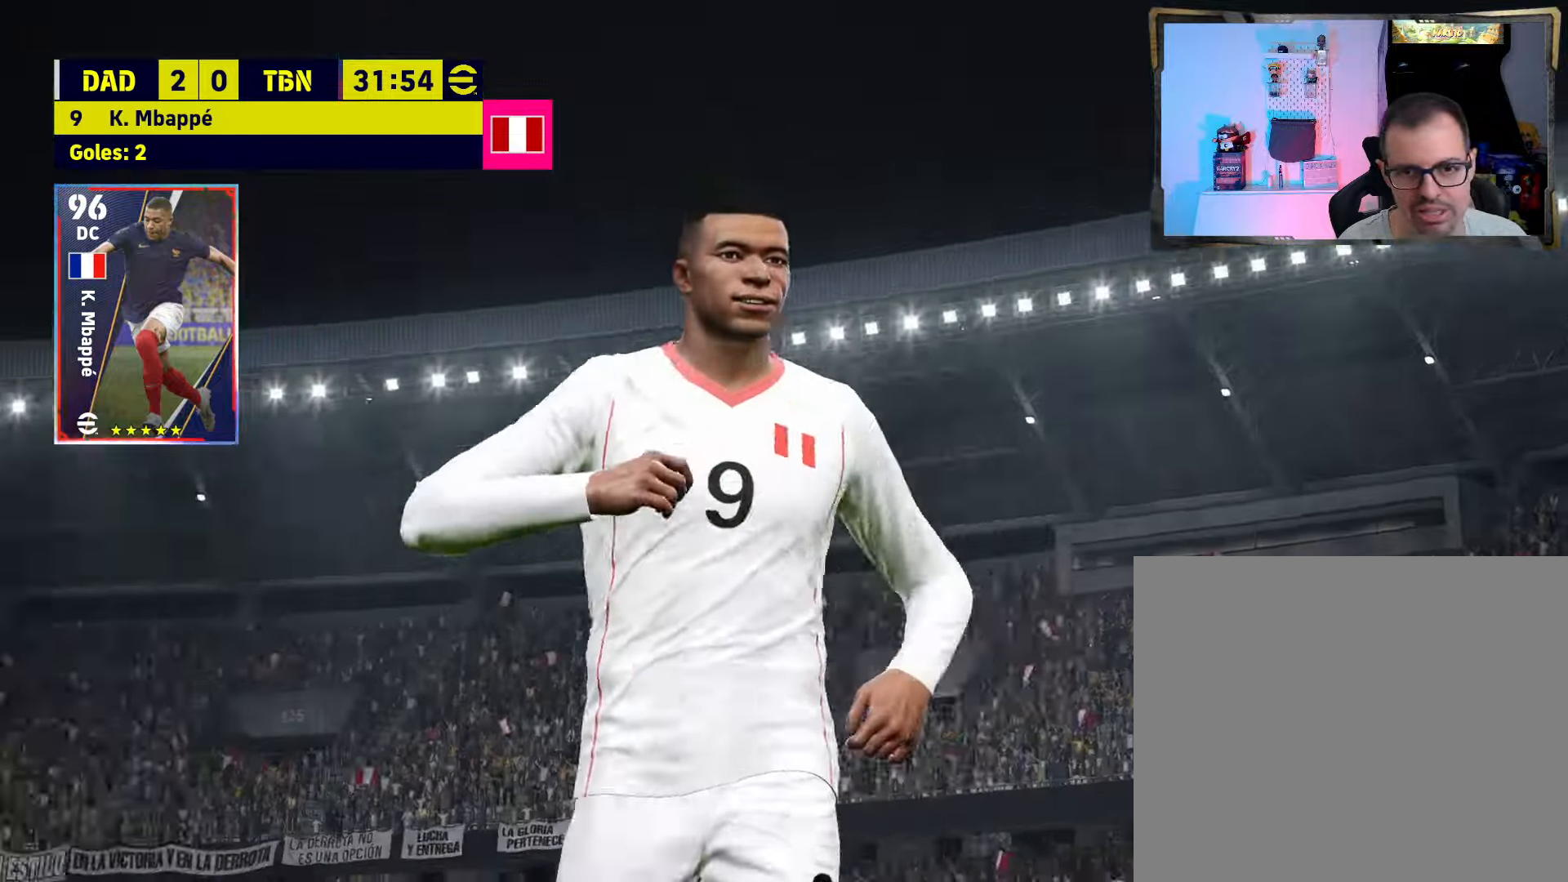
{"buttons": [], "left_stick": "center", "right_stick": "center", "events": [[100, "CROSS", "up"]]}
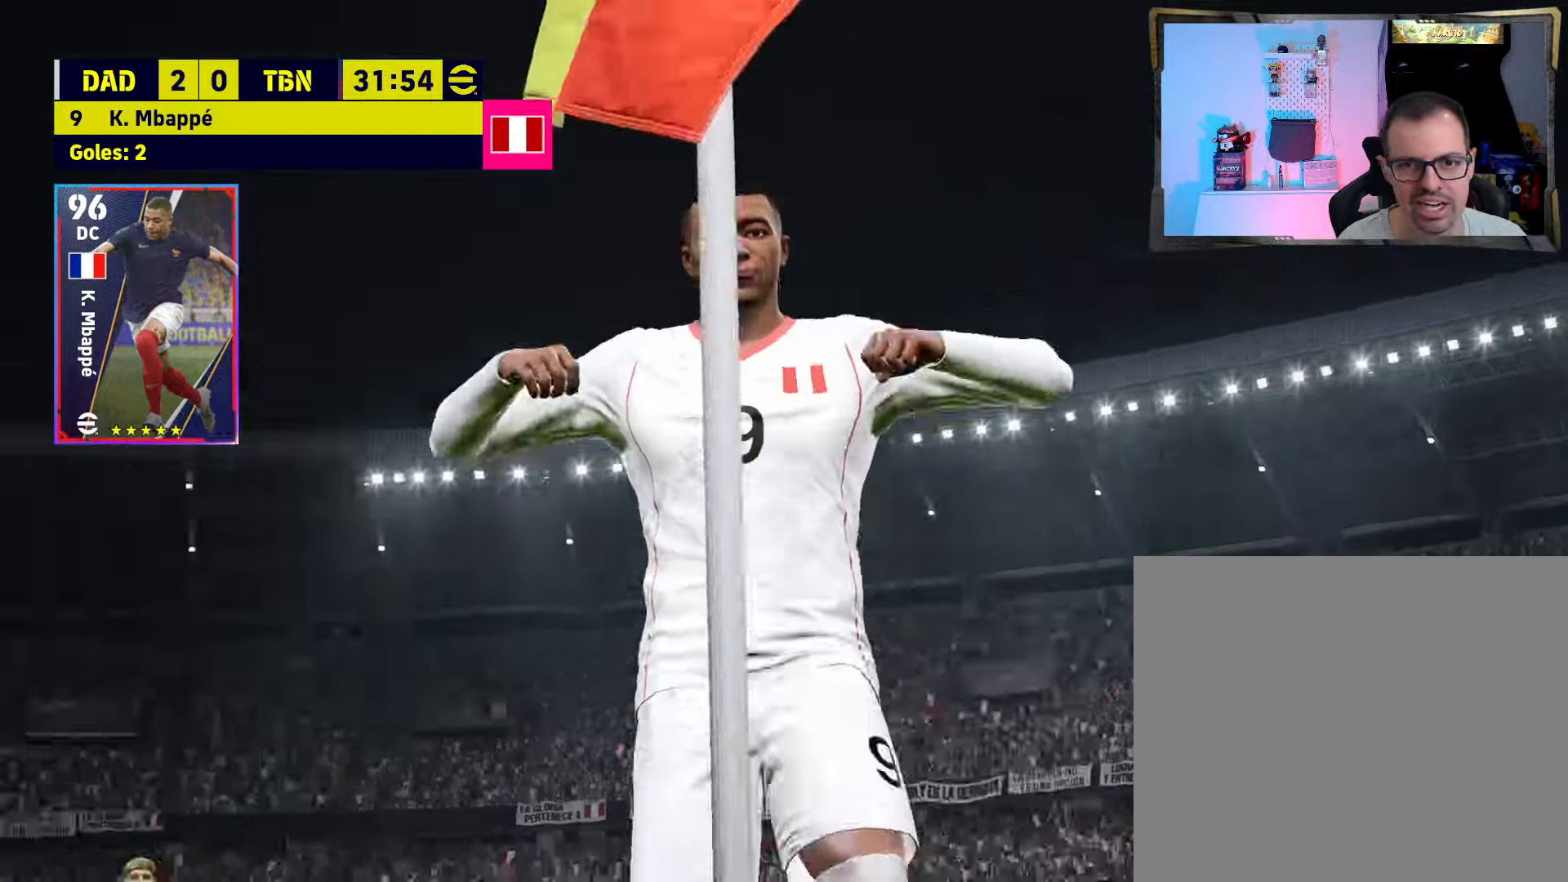
{"buttons": [], "left_stick": "center", "right_stick": "center", "events": []}
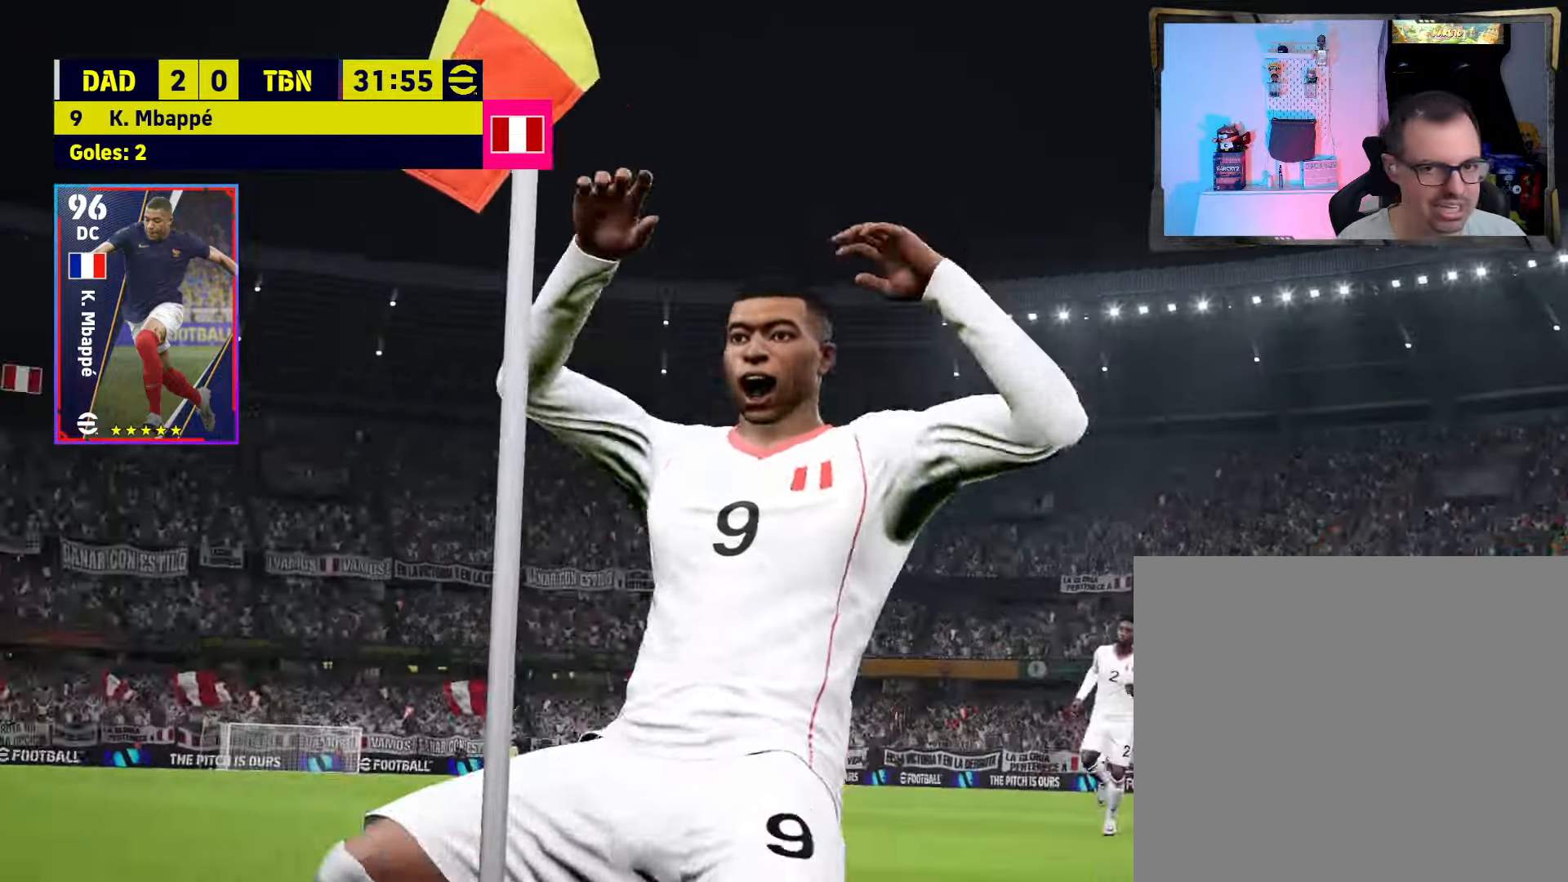
{"buttons": [], "left_stick": "center", "right_stick": "center", "events": []}
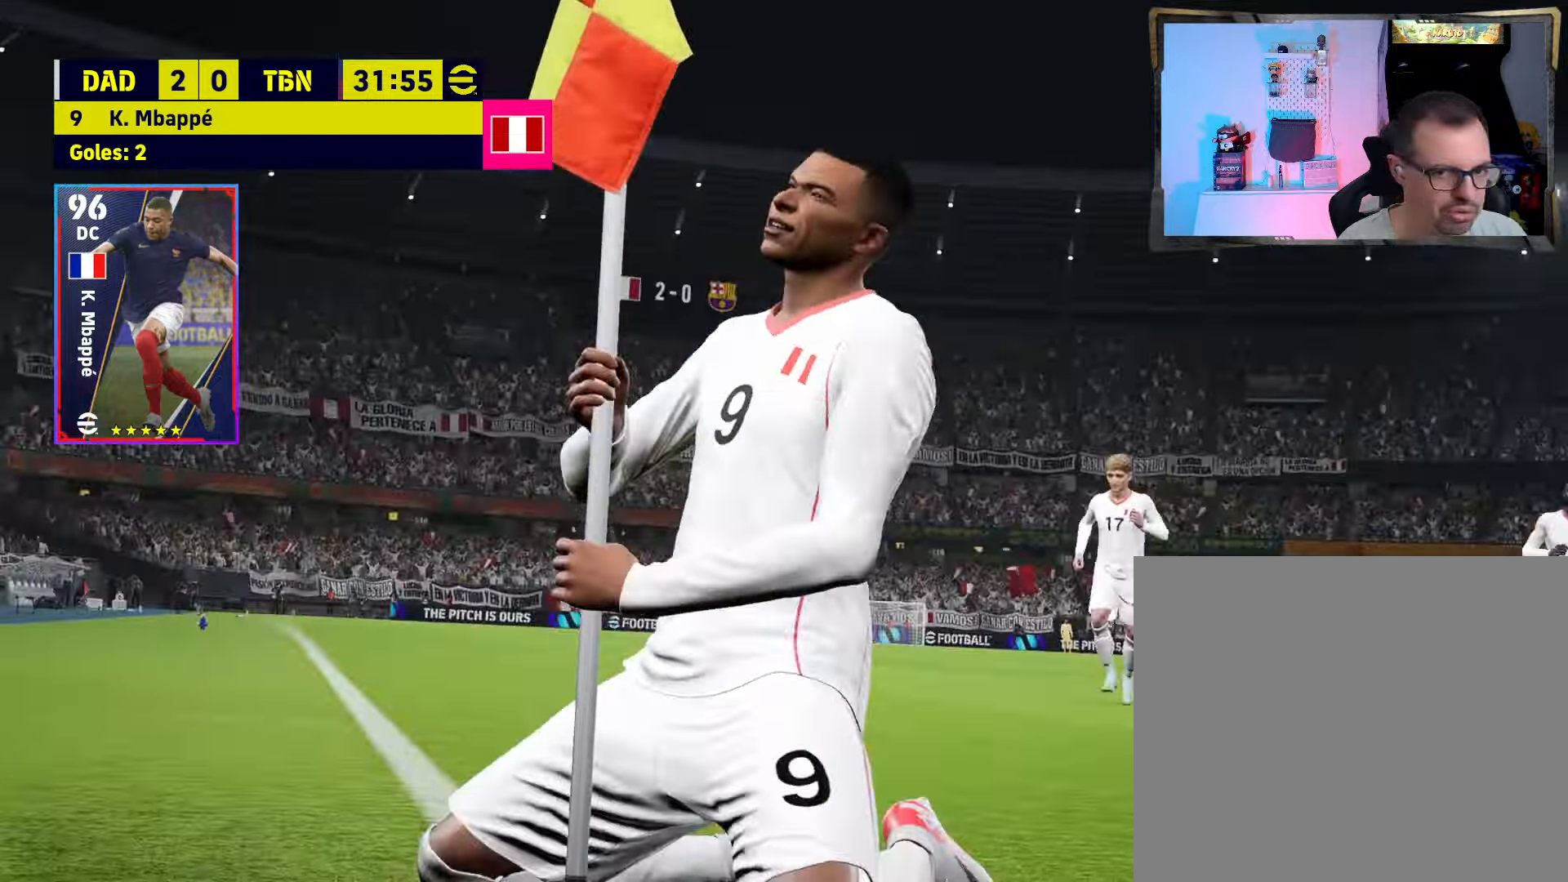
{"buttons": [], "left_stick": "center", "right_stick": "center", "events": []}
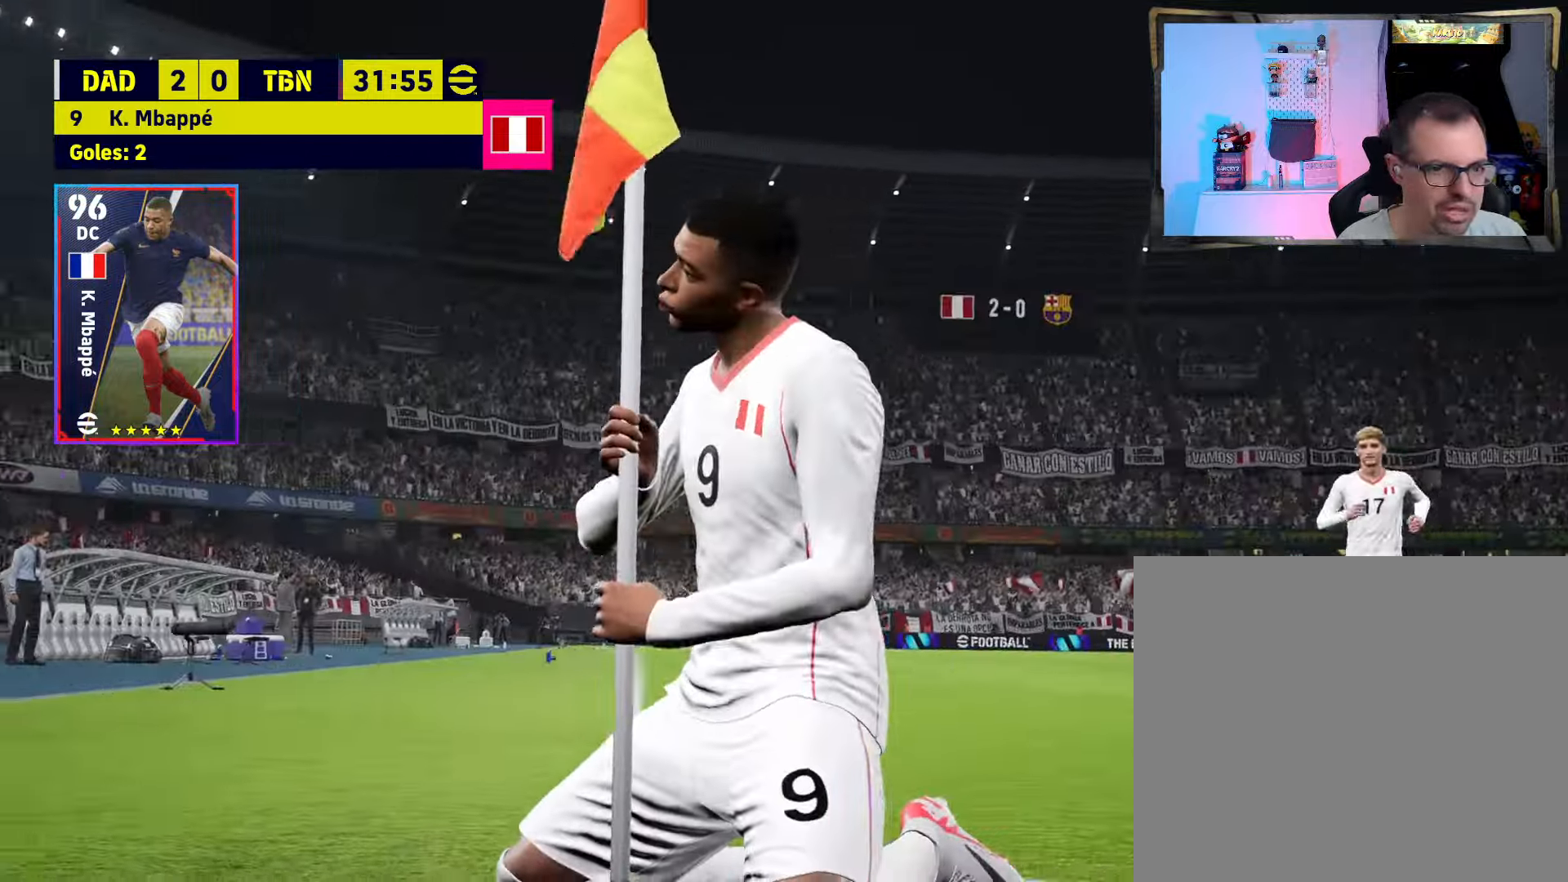
{"buttons": [], "left_stick": "center", "right_stick": "center", "events": []}